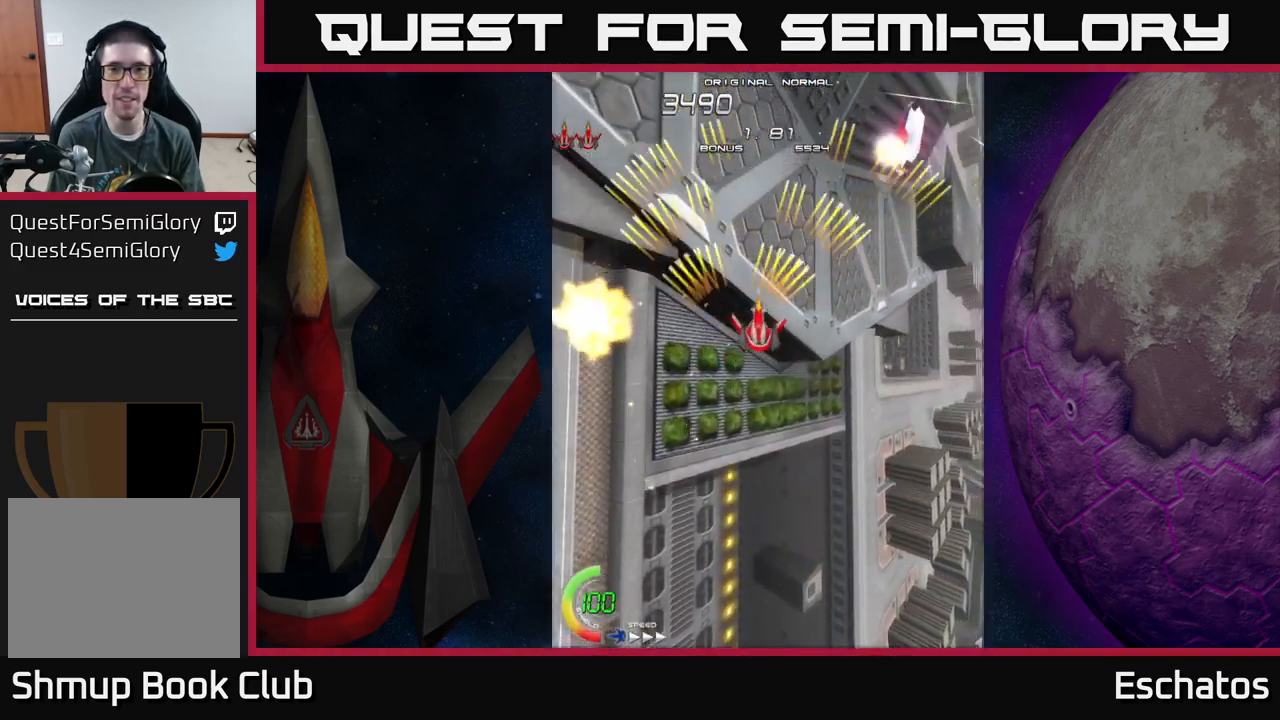
Gameplay with a controller (Xbox layout); each line is a JSON object with the inputs held at the frame after it. "events" lists button and stick changes between this image and that frame as [ms after this image, input, new state], when the widget could be followed in between. Not read: L1.
{"buttons": ["A", "DPAD_RIGHT"], "left_stick": "center", "right_stick": "center", "events": [[184, "DPAD_RIGHT", "up"], [217, "DPAD_LEFT", "down"], [417, "DPAD_LEFT", "up"], [450, "DPAD_RIGHT", "down"]]}
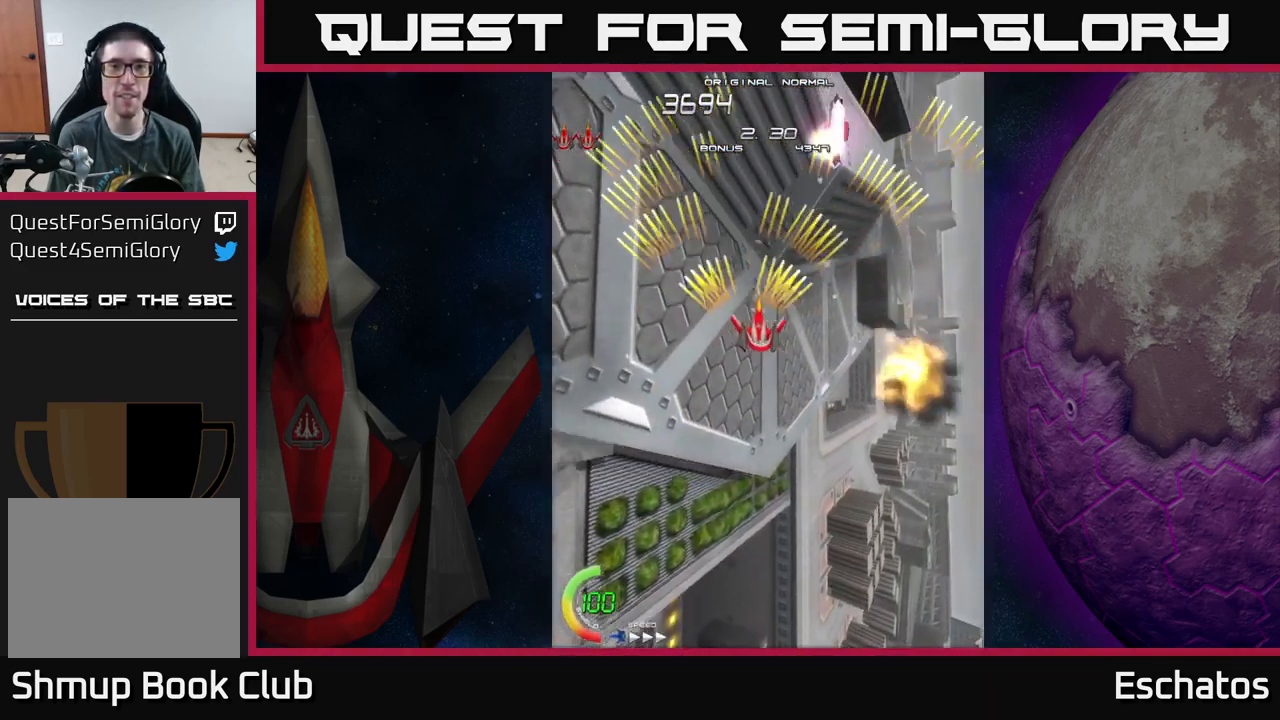
{"buttons": ["A", "DPAD_RIGHT"], "left_stick": "center", "right_stick": "center", "events": [[167, "DPAD_RIGHT", "up"], [184, "DPAD_LEFT", "down"], [401, "DPAD_LEFT", "up"], [417, "DPAD_RIGHT", "down"]]}
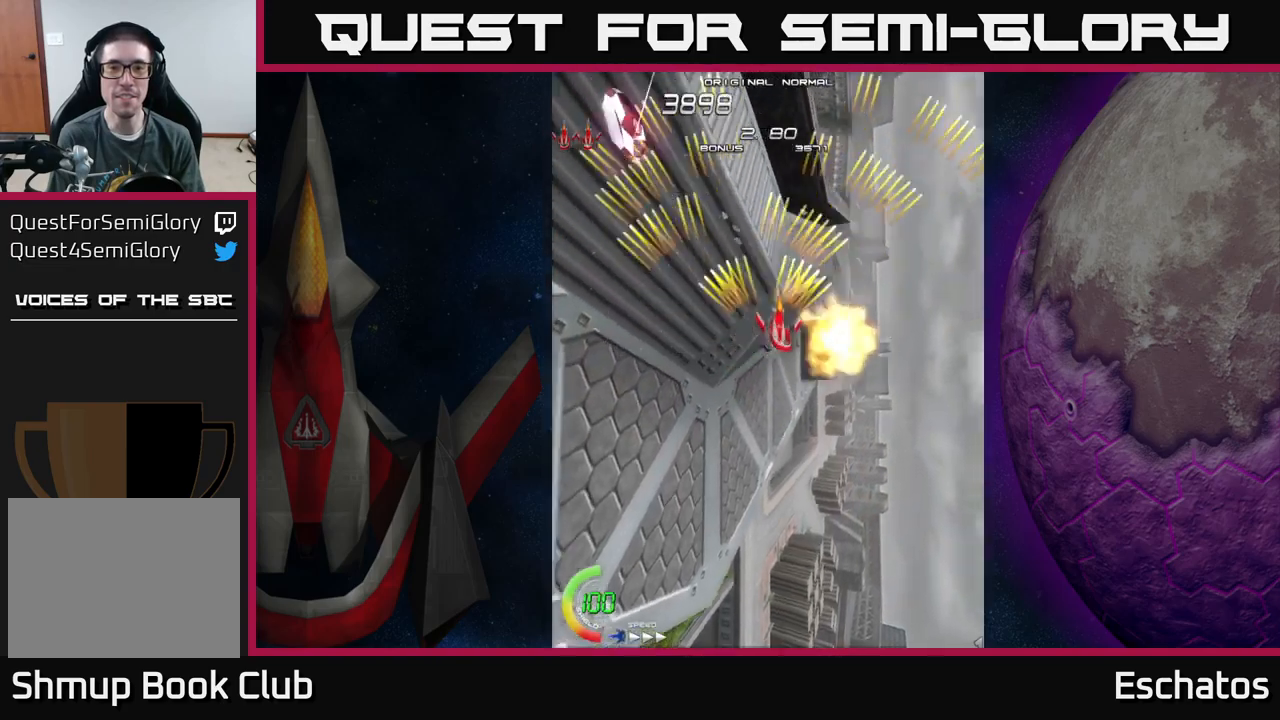
{"buttons": ["A", "DPAD_RIGHT"], "left_stick": "center", "right_stick": "center", "events": [[133, "DPAD_RIGHT", "up"], [150, "DPAD_LEFT", "down"], [350, "DPAD_LEFT", "up"], [383, "DPAD_RIGHT", "down"]]}
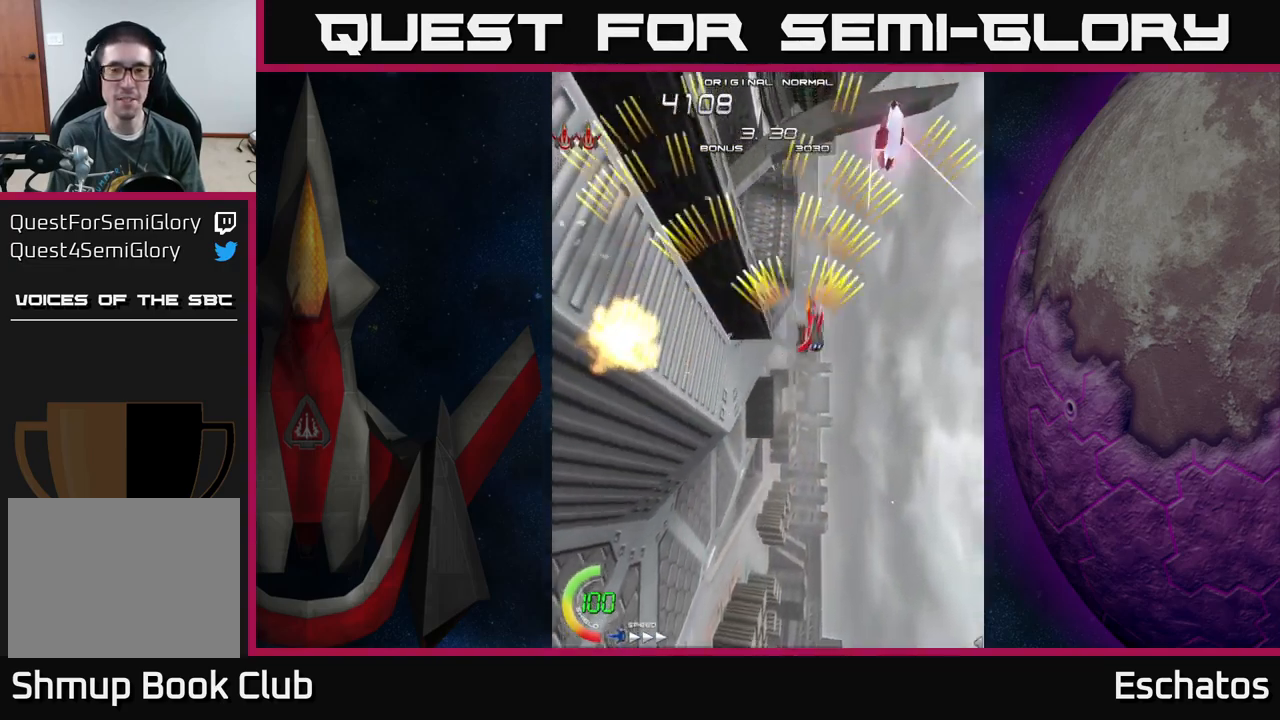
{"buttons": ["A"], "left_stick": "center", "right_stick": "center", "events": [[100, "DPAD_RIGHT", "up"], [117, "DPAD_LEFT", "down"], [317, "DPAD_LEFT", "up"], [333, "DPAD_RIGHT", "down"], [500, "DPAD_RIGHT", "up"]]}
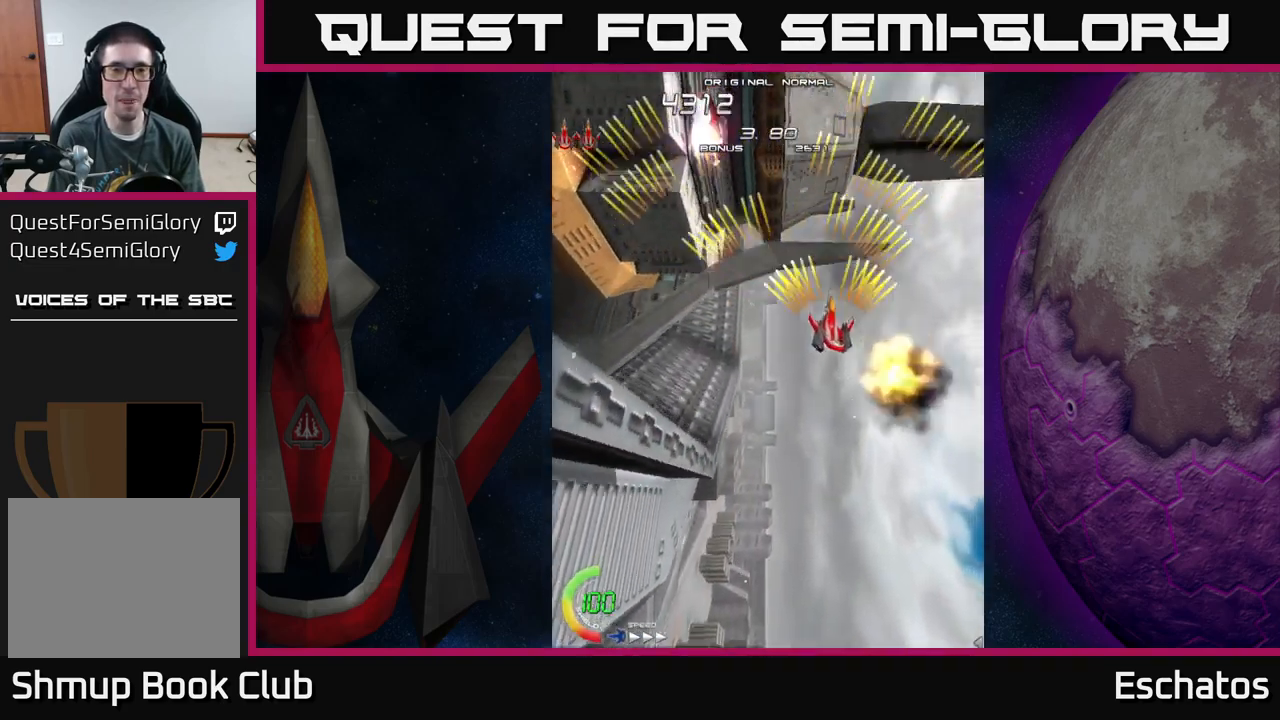
{"buttons": ["A", "DPAD_LEFT"], "left_stick": "center", "right_stick": "center", "events": [[33, "DPAD_LEFT", "down"], [233, "DPAD_LEFT", "up"], [250, "DPAD_RIGHT", "down"], [467, "DPAD_RIGHT", "up"], [483, "DPAD_LEFT", "down"]]}
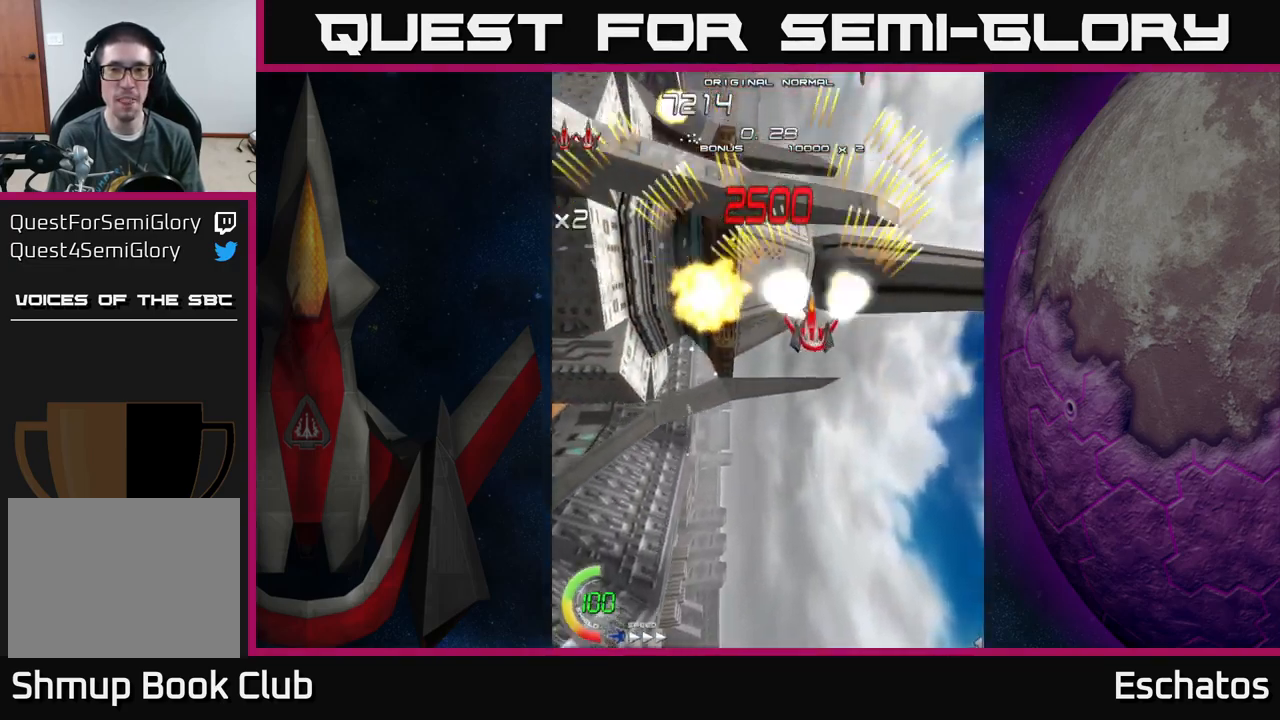
{"buttons": ["A", "DPAD_LEFT"], "left_stick": "center", "right_stick": "center", "events": [[233, "DPAD_LEFT", "up"], [250, "DPAD_RIGHT", "down"], [467, "DPAD_RIGHT", "up"], [500, "DPAD_LEFT", "down"]]}
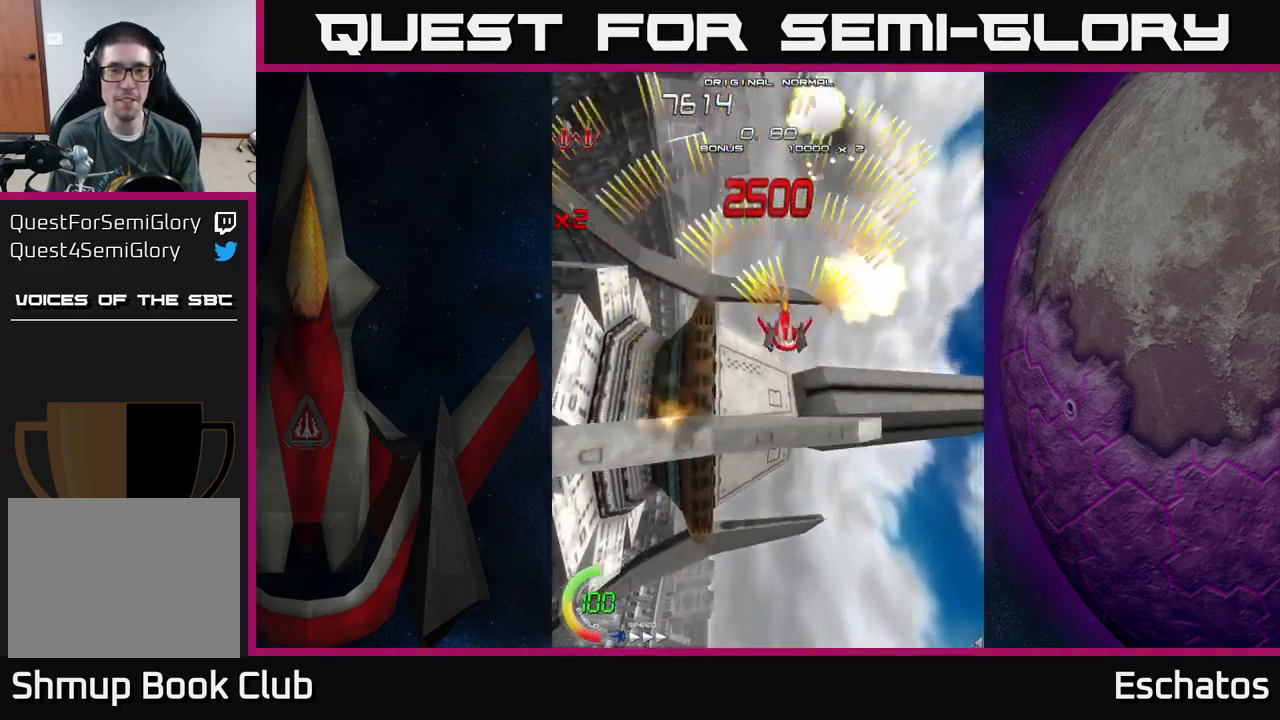
{"buttons": ["A", "DPAD_LEFT"], "left_stick": "center", "right_stick": "center", "events": [[183, "DPAD_LEFT", "up"], [217, "DPAD_RIGHT", "down"], [467, "DPAD_RIGHT", "up"], [500, "DPAD_LEFT", "down"]]}
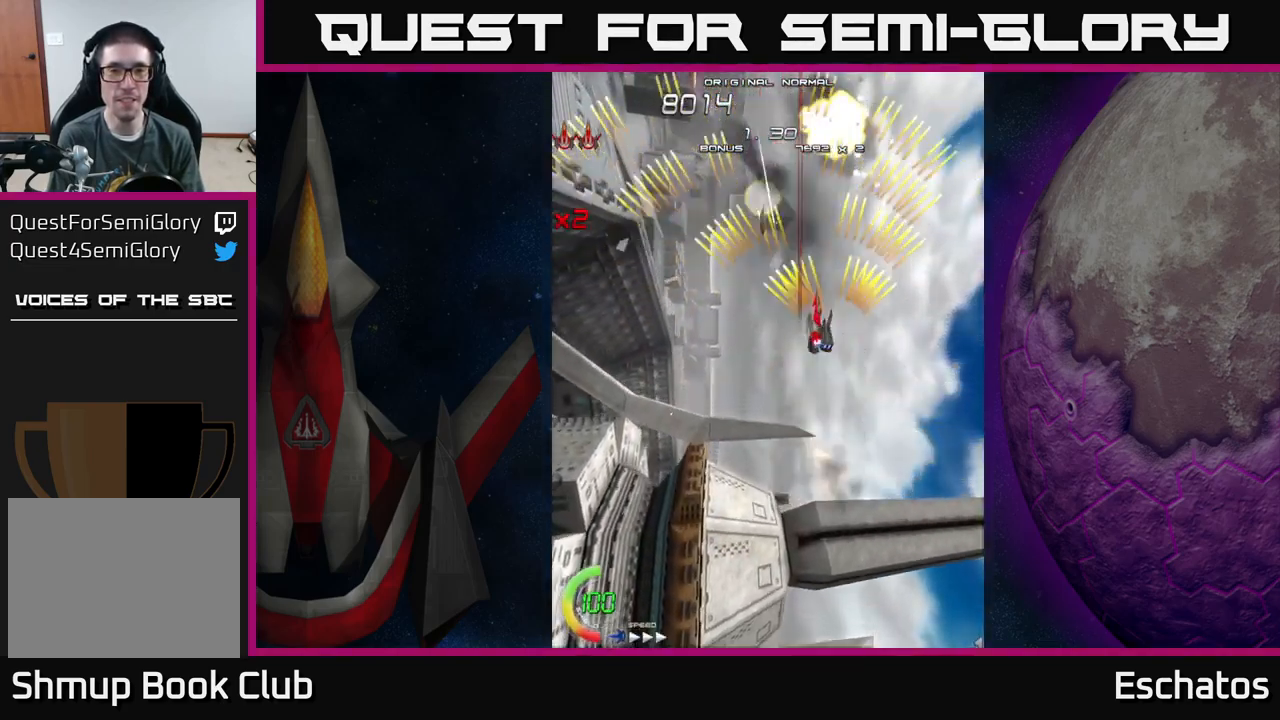
{"buttons": ["A", "DPAD_UP", "DPAD_RIGHT"], "left_stick": "center", "right_stick": "center", "events": [[317, "DPAD_LEFT", "up"], [333, "DPAD_RIGHT", "down"], [333, "DPAD_UP", "down"]]}
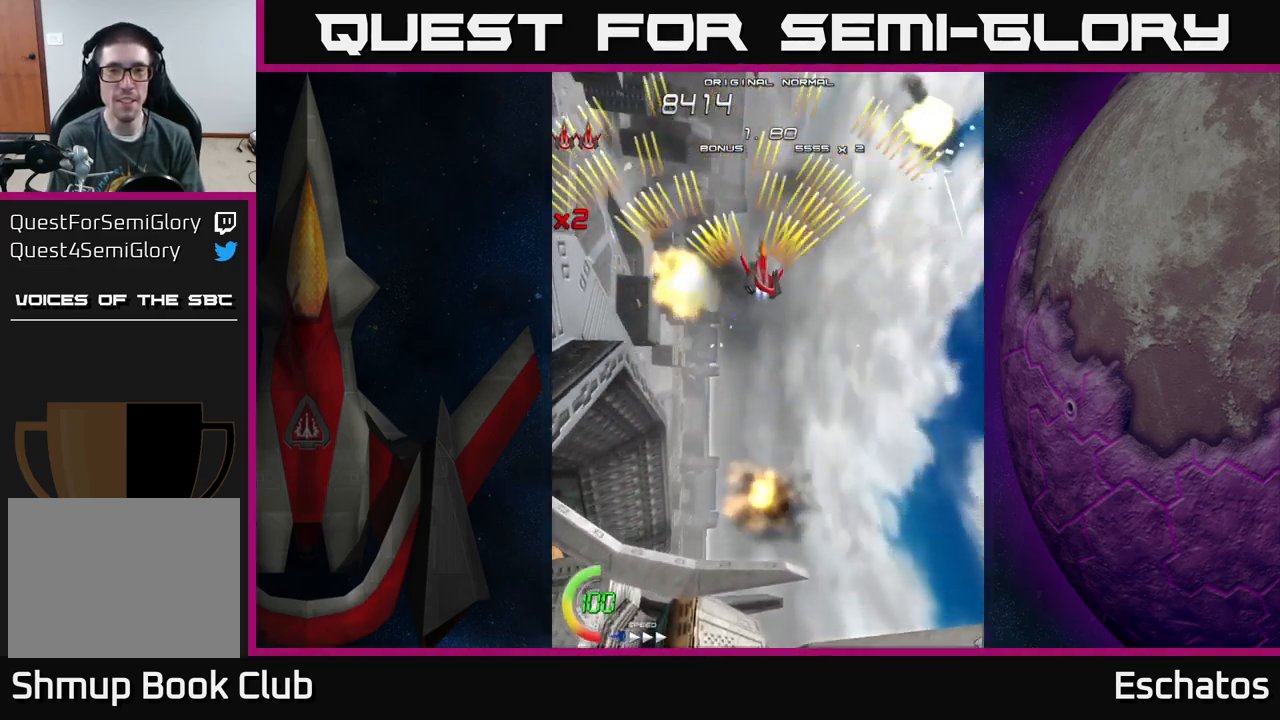
{"buttons": ["A", "DPAD_RIGHT"], "left_stick": "center", "right_stick": "center", "events": [[150, "DPAD_RIGHT", "up"], [183, "DPAD_LEFT", "down"], [200, "DPAD_UP", "up"], [383, "DPAD_DOWN", "down"], [383, "DPAD_LEFT", "up"], [400, "DPAD_RIGHT", "down"], [417, "DPAD_DOWN", "up"]]}
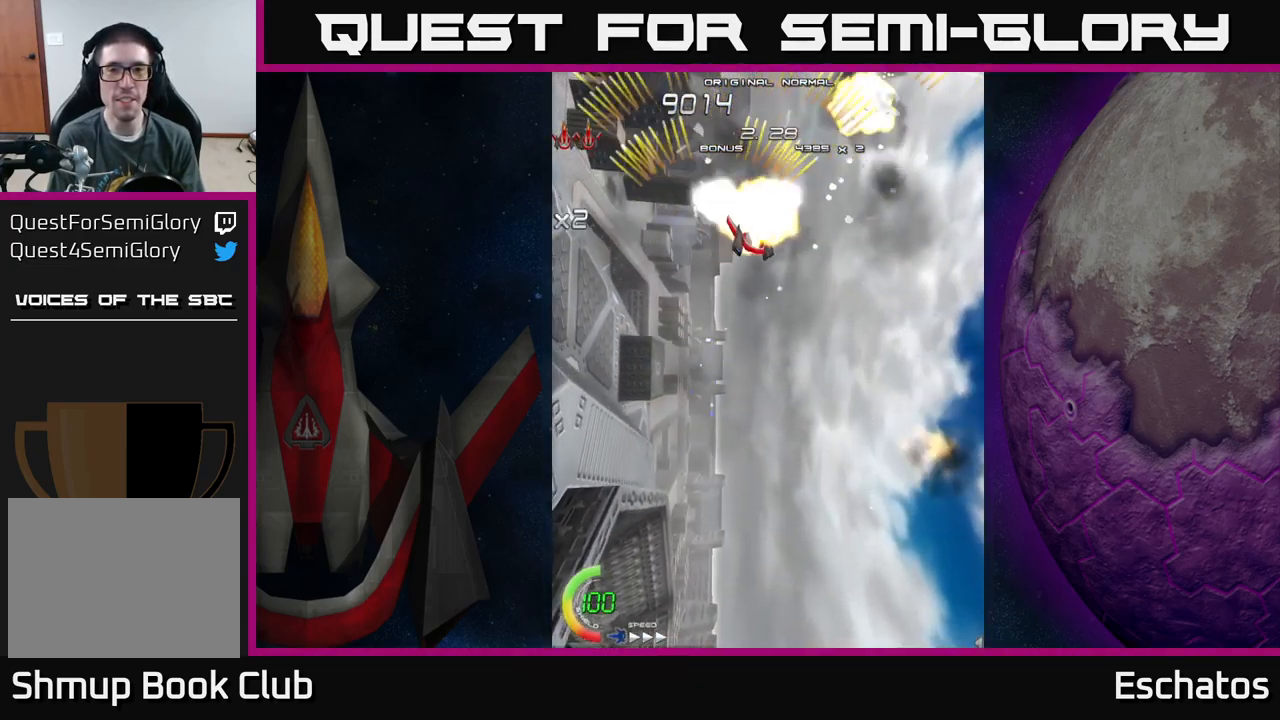
{"buttons": ["A", "DPAD_RIGHT"], "left_stick": "center", "right_stick": "center", "events": [[150, "DPAD_RIGHT", "up"], [167, "DPAD_LEFT", "down"], [400, "DPAD_LEFT", "up"], [417, "DPAD_RIGHT", "down"]]}
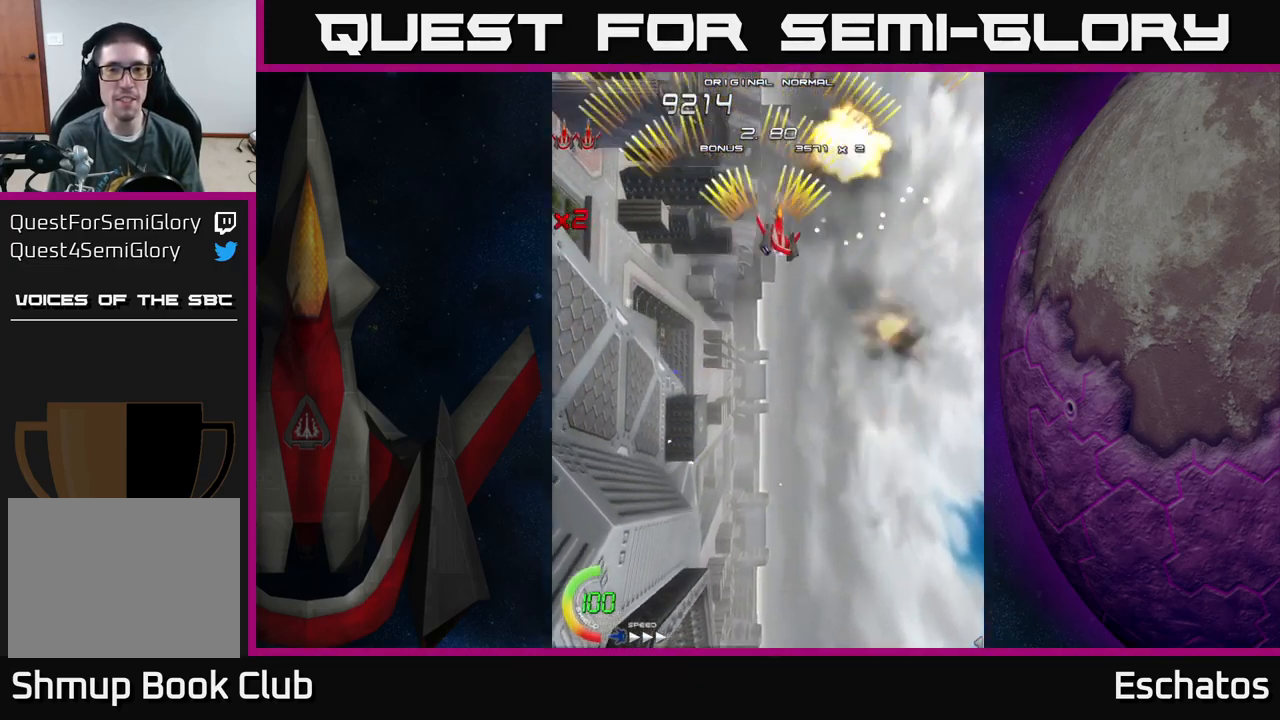
{"buttons": ["A", "DPAD_RIGHT"], "left_stick": "center", "right_stick": "center", "events": [[133, "DPAD_RIGHT", "up"], [167, "DPAD_LEFT", "down"], [450, "DPAD_LEFT", "up"], [483, "DPAD_RIGHT", "down"]]}
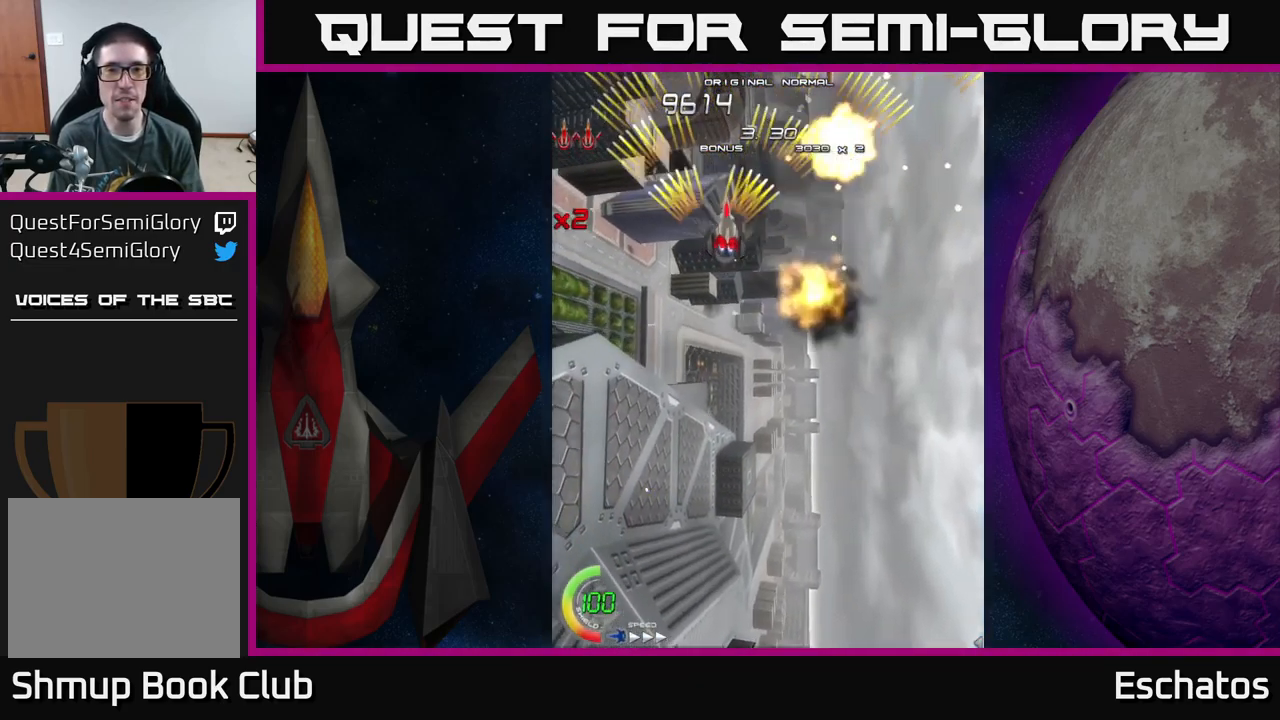
{"buttons": ["A"], "left_stick": "center", "right_stick": "center", "events": [[233, "DPAD_RIGHT", "up"], [266, "DPAD_LEFT", "down"], [516, "DPAD_LEFT", "up"]]}
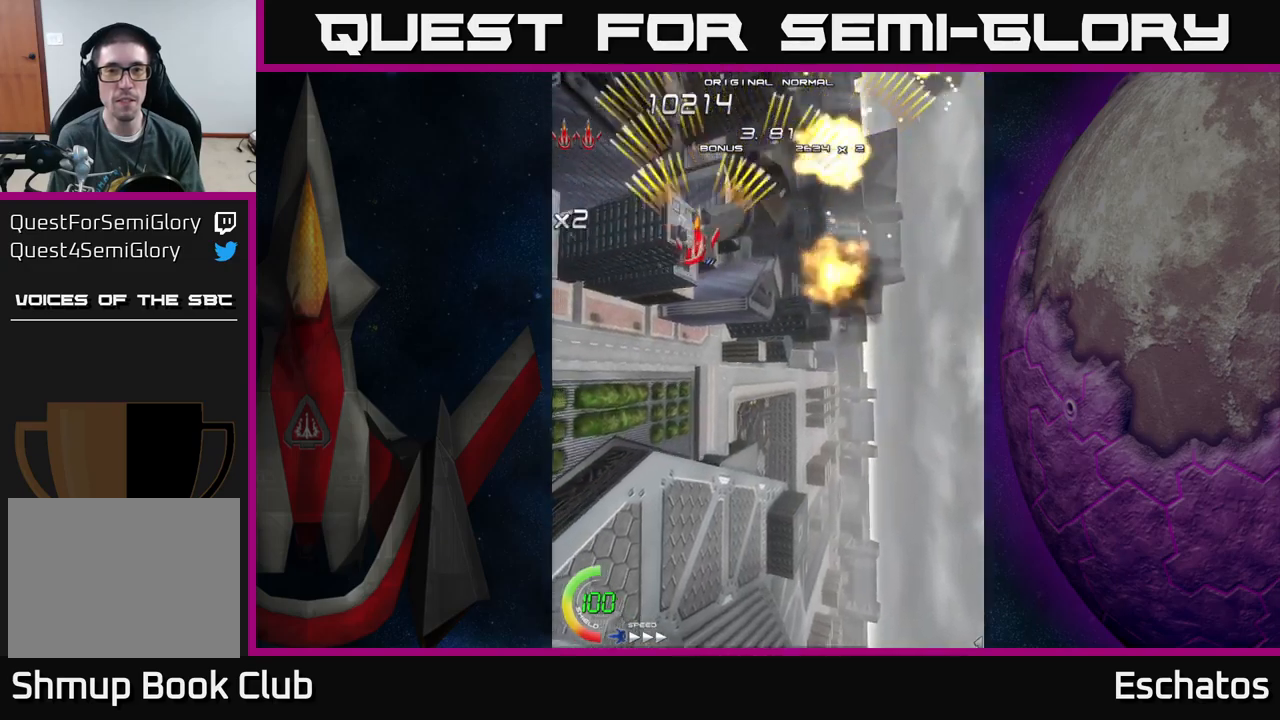
{"buttons": ["A", "DPAD_LEFT"], "left_stick": "center", "right_stick": "center", "events": [[17, "DPAD_DOWN", "down"], [50, "DPAD_DOWN", "up"], [50, "DPAD_RIGHT", "down"], [283, "DPAD_RIGHT", "up"], [317, "DPAD_LEFT", "down"]]}
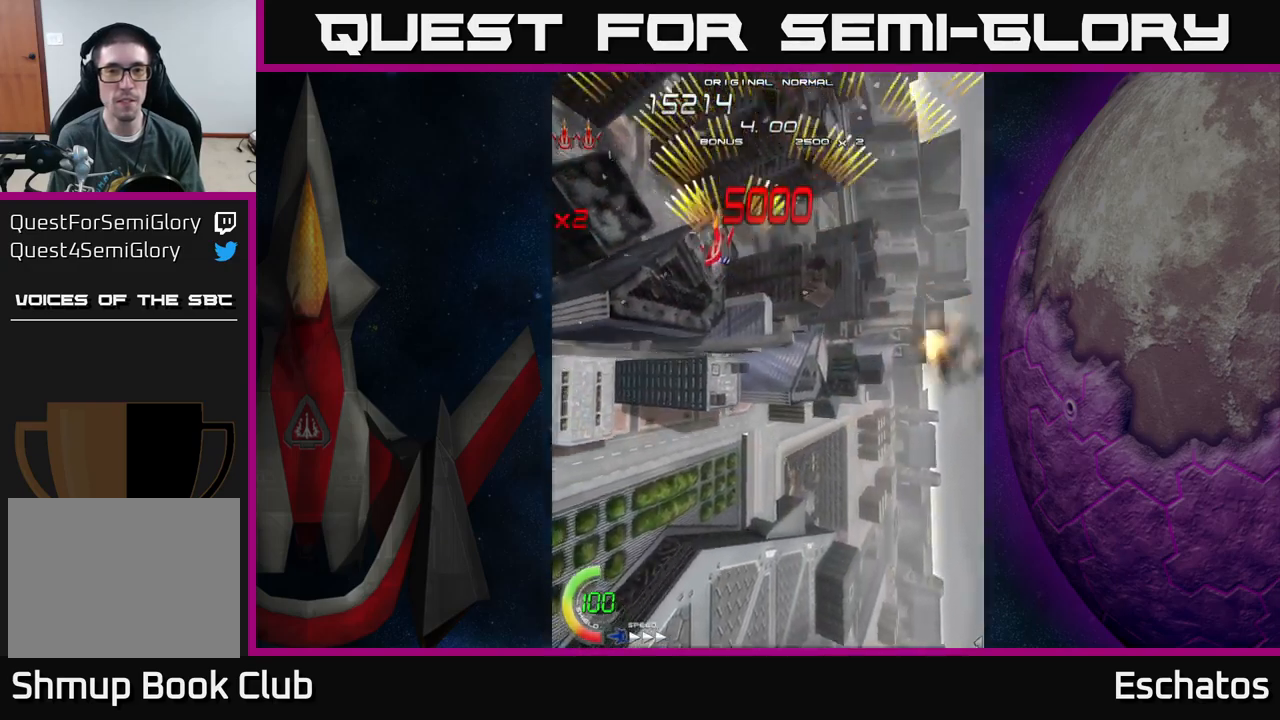
{"buttons": ["A", "DPAD_LEFT"], "left_stick": "center", "right_stick": "center", "events": [[50, "DPAD_DOWN", "down"], [67, "DPAD_LEFT", "up"], [83, "DPAD_RIGHT", "down"], [133, "DPAD_DOWN", "up"], [350, "DPAD_RIGHT", "up"], [383, "DPAD_LEFT", "down"]]}
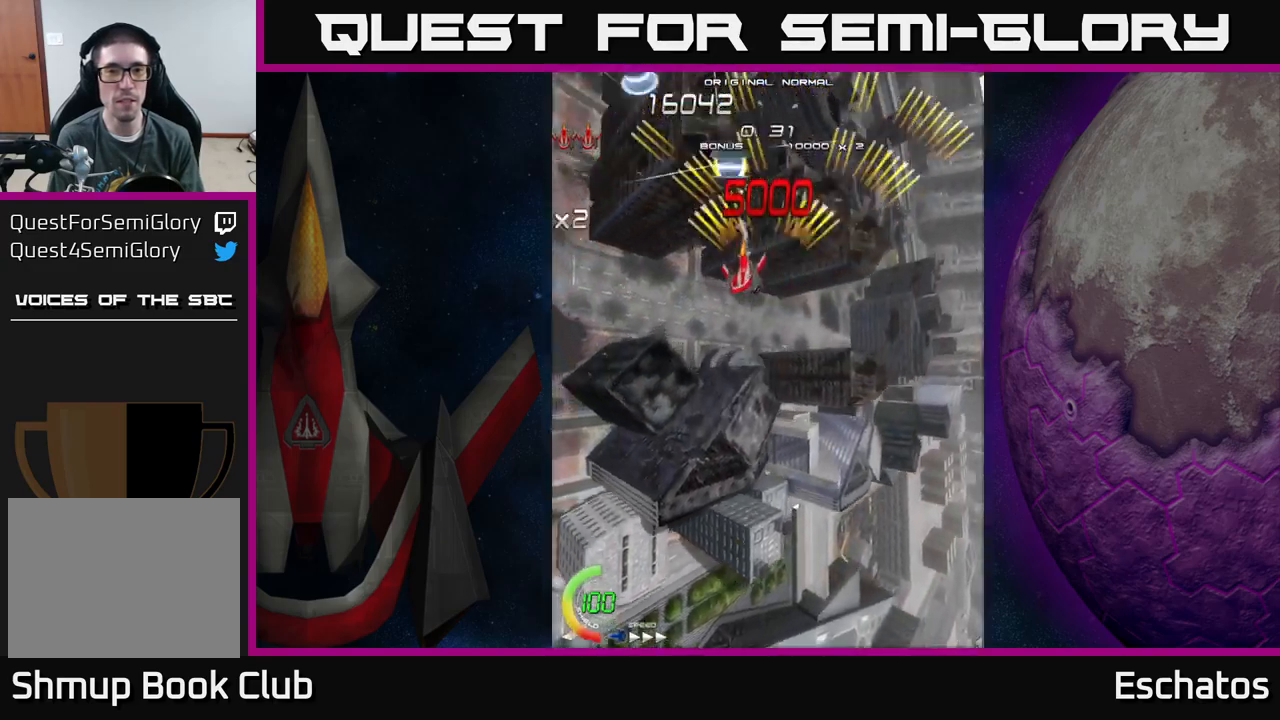
{"buttons": ["A", "DPAD_RIGHT"], "left_stick": "center", "right_stick": "center", "events": [[50, "DPAD_LEFT", "up"], [67, "DPAD_RIGHT", "down"], [250, "DPAD_RIGHT", "up"], [283, "DPAD_LEFT", "down"], [433, "DPAD_LEFT", "up"], [450, "DPAD_RIGHT", "down"]]}
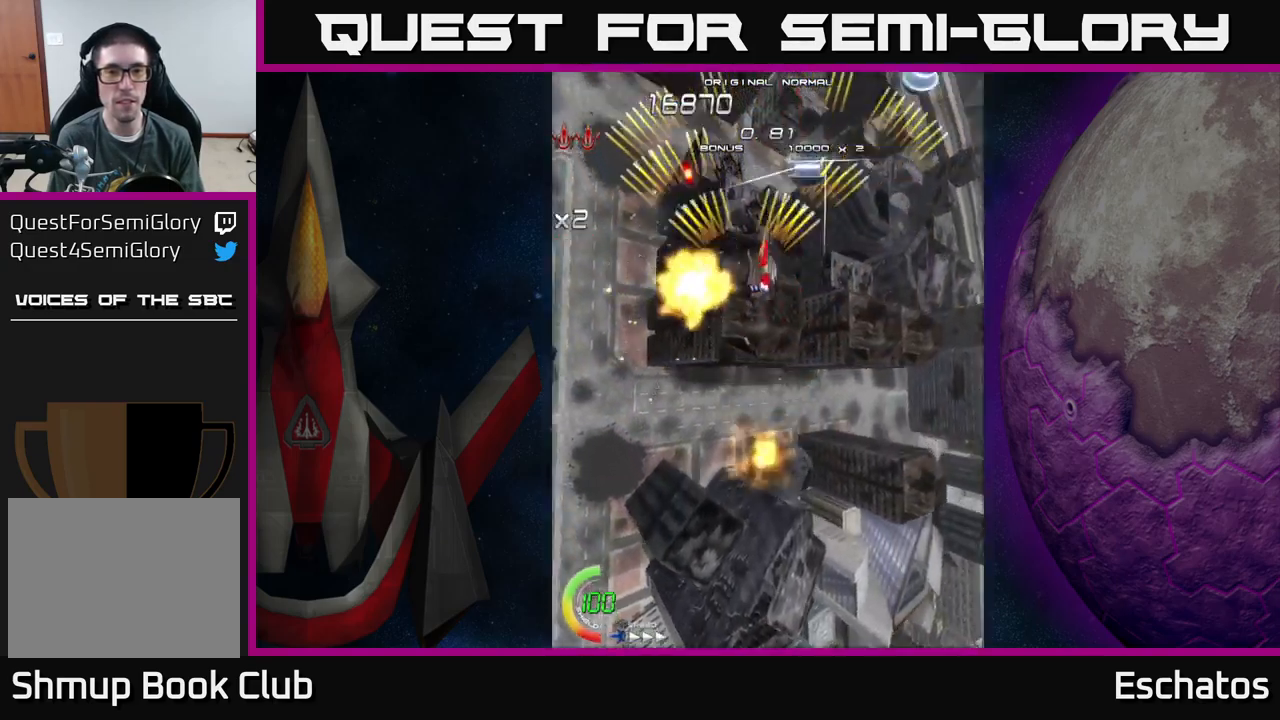
{"buttons": ["A", "DPAD_UP", "DPAD_LEFT"], "left_stick": "center", "right_stick": "center", "events": [[117, "DPAD_RIGHT", "up"], [150, "DPAD_LEFT", "down"], [267, "DPAD_LEFT", "up"], [283, "DPAD_RIGHT", "down"], [467, "DPAD_RIGHT", "up"], [483, "DPAD_UP", "down"], [500, "DPAD_LEFT", "down"]]}
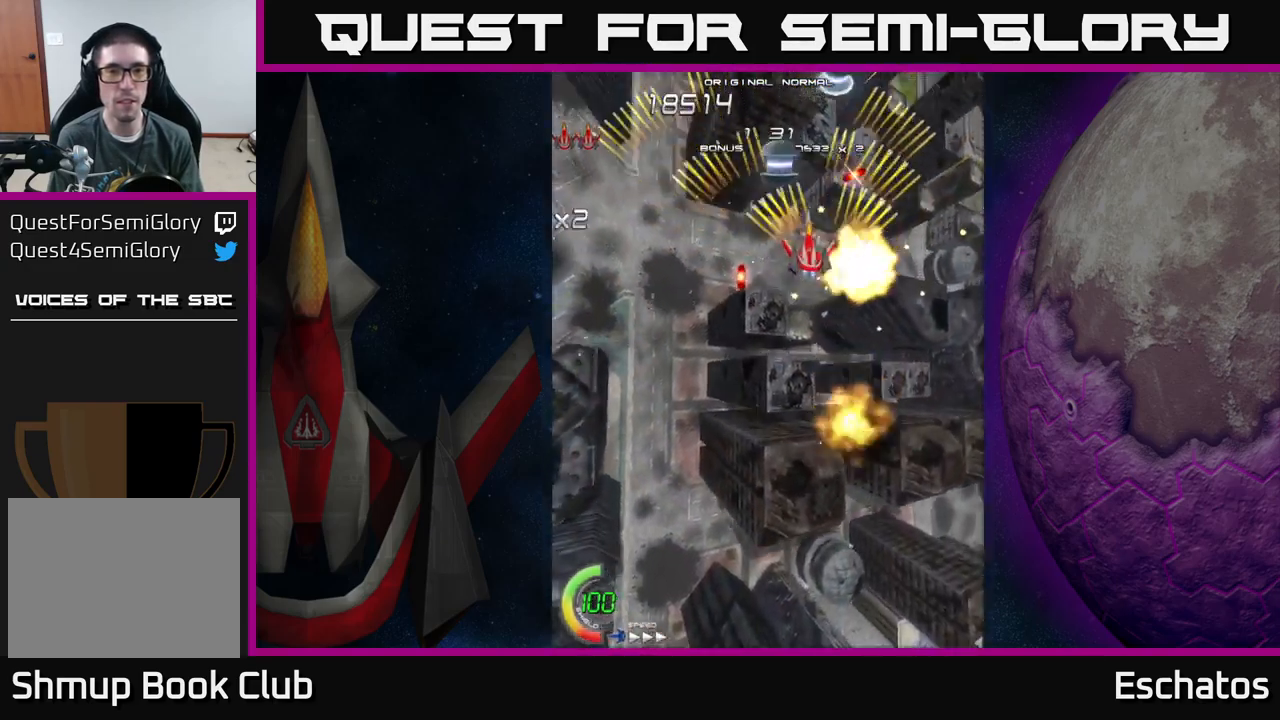
{"buttons": ["A", "DPAD_DOWN", "DPAD_LEFT"], "left_stick": "center", "right_stick": "center", "events": [[117, "DPAD_UP", "up"], [300, "DPAD_DOWN", "down"], [300, "DPAD_LEFT", "up"], [350, "DPAD_RIGHT", "down"], [367, "DPAD_DOWN", "up"], [450, "DPAD_RIGHT", "up"], [467, "DPAD_DOWN", "down"], [483, "DPAD_LEFT", "down"]]}
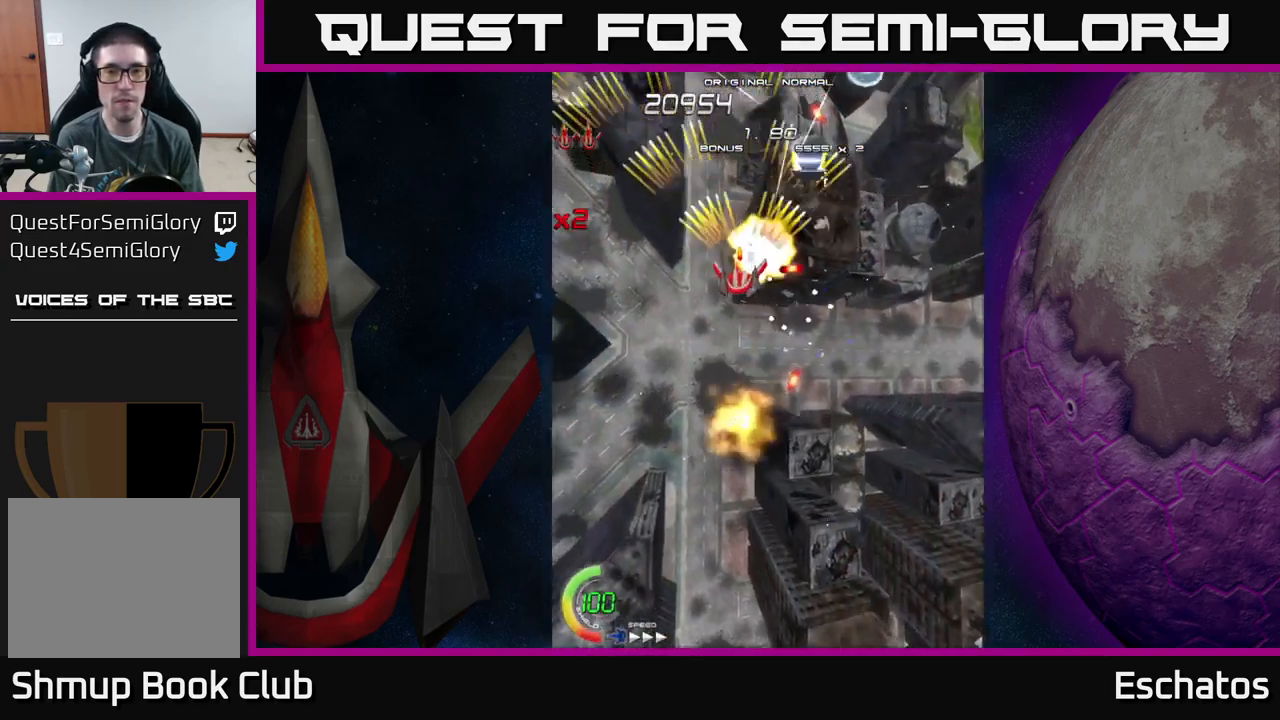
{"buttons": ["A", "DPAD_UP", "DPAD_LEFT"], "left_stick": "center", "right_stick": "center", "events": [[33, "DPAD_LEFT", "up"], [83, "DPAD_RIGHT", "down"], [300, "DPAD_DOWN", "up"], [367, "DPAD_RIGHT", "up"], [367, "DPAD_UP", "down"], [450, "DPAD_LEFT", "down"]]}
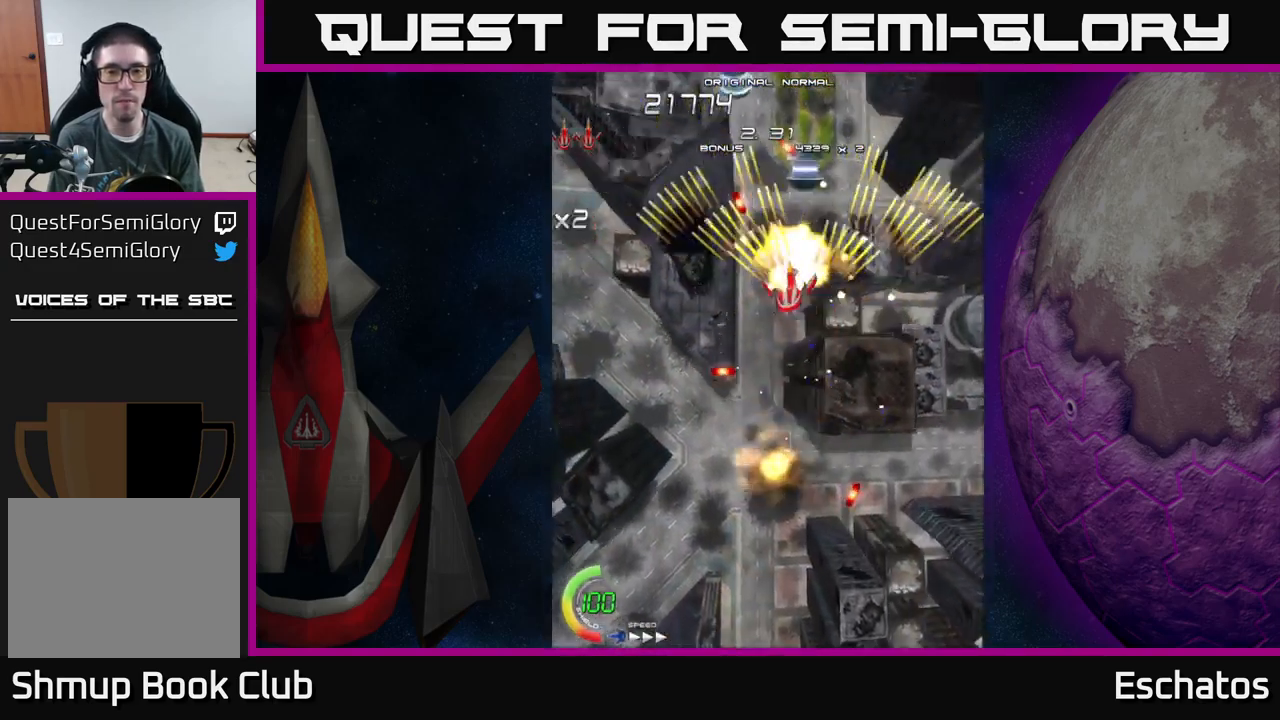
{"buttons": ["A", "DPAD_DOWN", "DPAD_RIGHT"], "left_stick": "center", "right_stick": "center"}
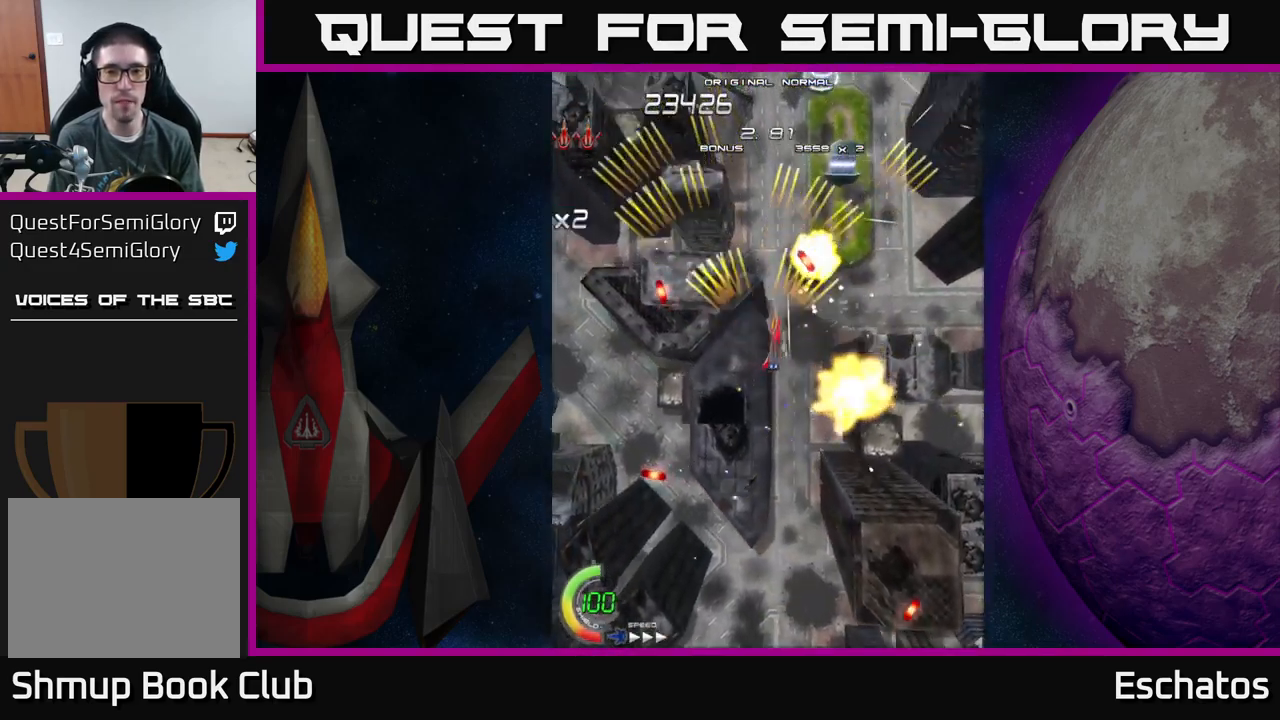
{"buttons": ["A", "DPAD_UP", "DPAD_RIGHT"], "left_stick": "center", "right_stick": "center"}
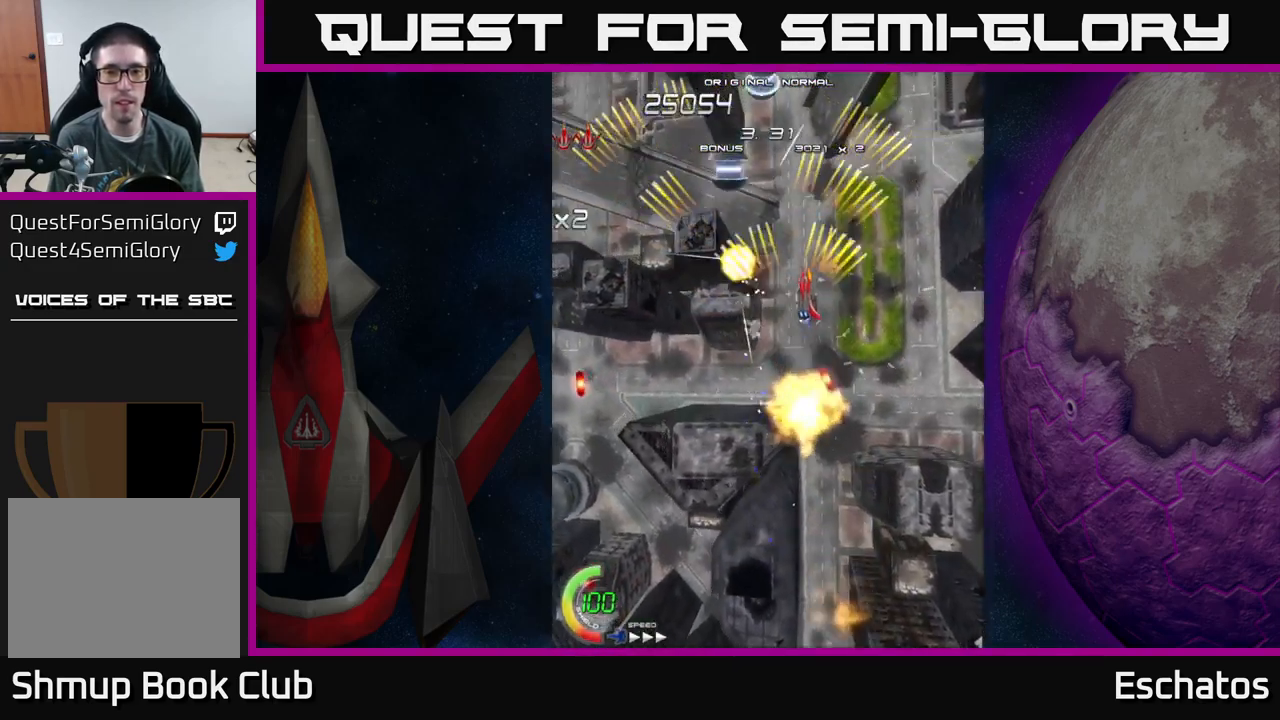
{"buttons": ["X", "DPAD_DOWN", "DPAD_LEFT"], "left_stick": "center", "right_stick": "center"}
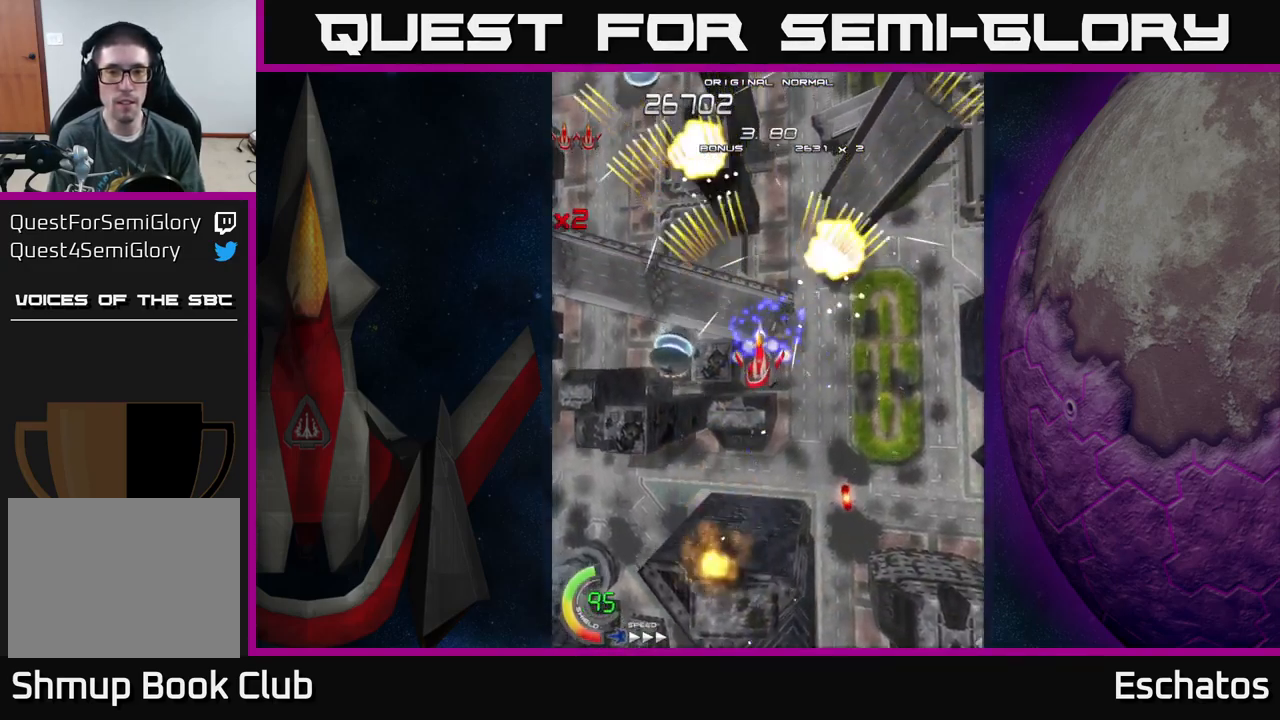
{"buttons": ["A", "DPAD_DOWN", "DPAD_RIGHT"], "left_stick": "center", "right_stick": "center", "events": [[183, "DPAD_LEFT", "up"], [284, "A", "down"], [300, "X", "up"], [500, "DPAD_RIGHT", "down"]]}
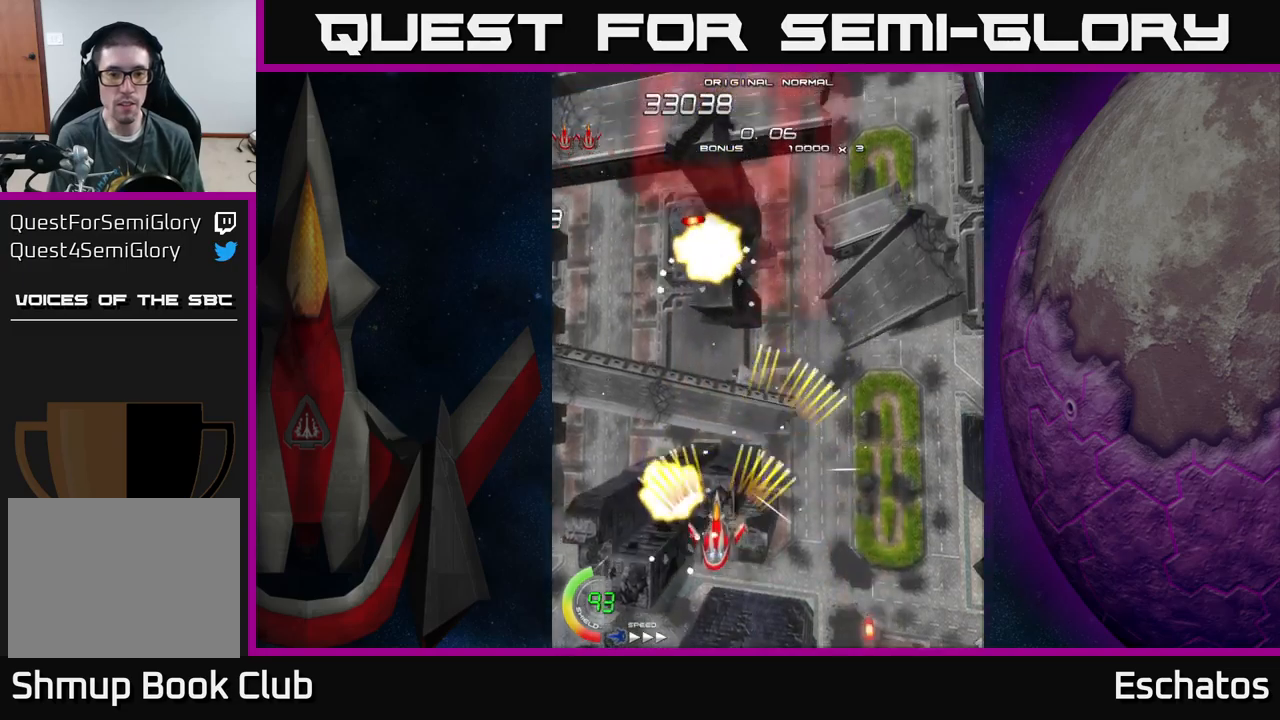
{"buttons": ["X", "DPAD_UP", "DPAD_RIGHT"], "left_stick": "center", "right_stick": "center", "events": [[17, "DPAD_DOWN", "up"], [17, "DPAD_RIGHT", "up"], [17, "DPAD_UP", "down"], [217, "DPAD_RIGHT", "down"], [217, "X", "down"], [267, "A", "up"]]}
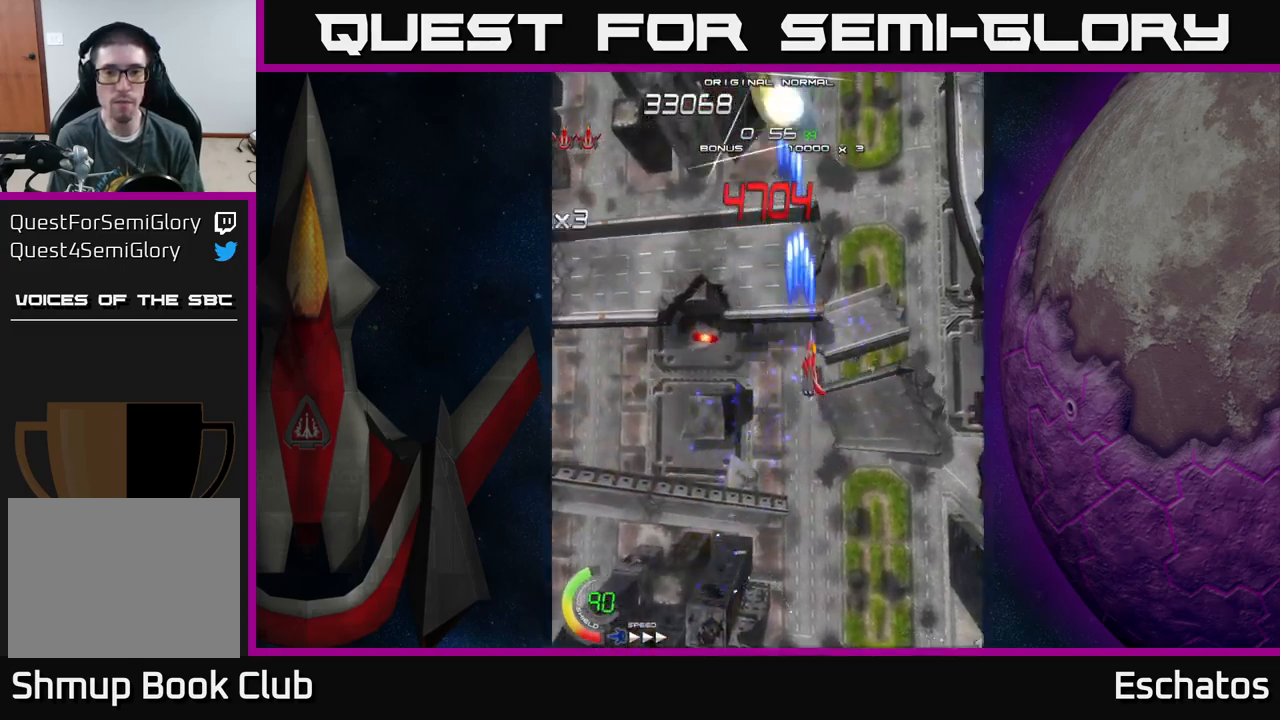
{"buttons": ["X", "DPAD_LEFT"], "left_stick": "center", "right_stick": "center", "events": [[84, "DPAD_RIGHT", "up"], [184, "DPAD_LEFT", "down"], [300, "DPAD_LEFT", "up"], [350, "DPAD_RIGHT", "down"], [367, "DPAD_RIGHT", "up"], [400, "DPAD_UP", "up"], [417, "DPAD_LEFT", "down"]]}
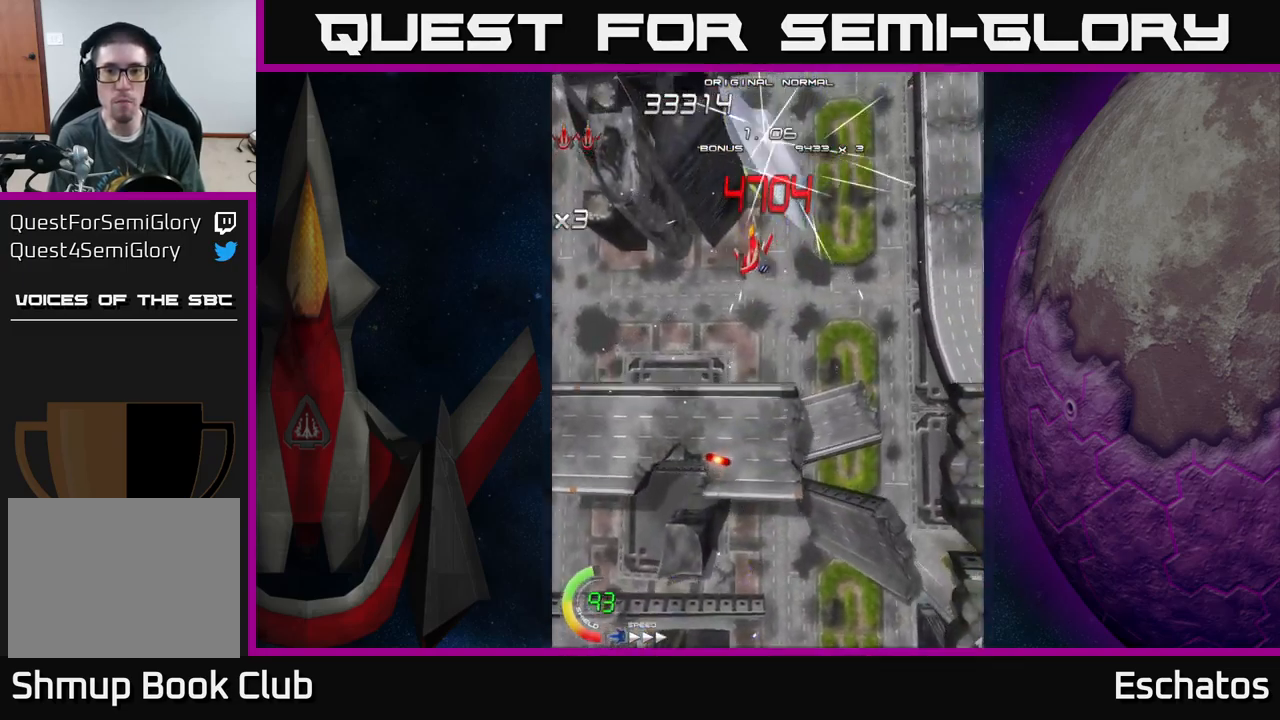
{"buttons": ["X"], "left_stick": "center", "right_stick": "center", "events": [[17, "DPAD_DOWN", "down"], [67, "DPAD_LEFT", "up"], [200, "DPAD_DOWN", "up"], [384, "DPAD_RIGHT", "down"], [417, "DPAD_RIGHT", "up"]]}
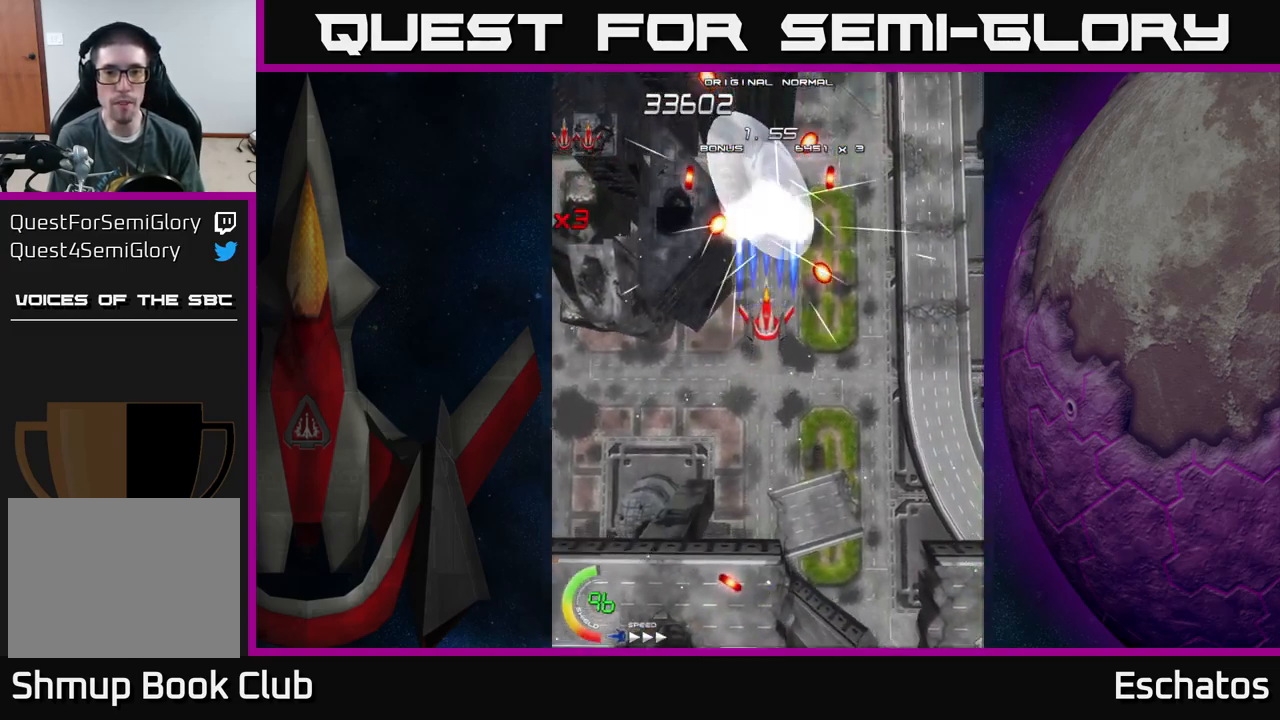
{"buttons": ["X"], "left_stick": "center", "right_stick": "center", "events": [[250, "DPAD_DOWN", "down"], [467, "DPAD_DOWN", "up"]]}
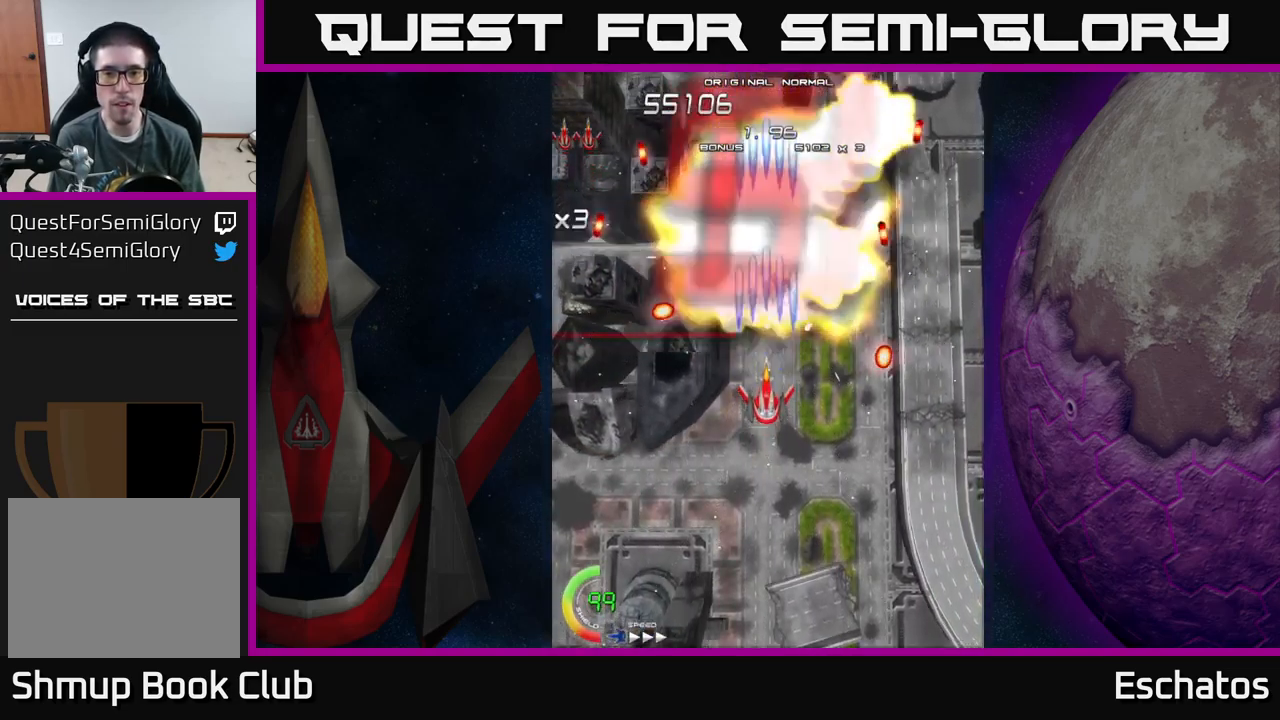
{"buttons": ["A", "DPAD_UP"], "left_stick": "center", "right_stick": "center", "events": [[134, "A", "down"], [150, "DPAD_RIGHT", "down"], [184, "DPAD_DOWN", "down"], [184, "X", "up"], [250, "DPAD_DOWN", "up"], [300, "DPAD_RIGHT", "up"], [300, "DPAD_UP", "down"], [367, "DPAD_LEFT", "down"], [467, "DPAD_LEFT", "up"]]}
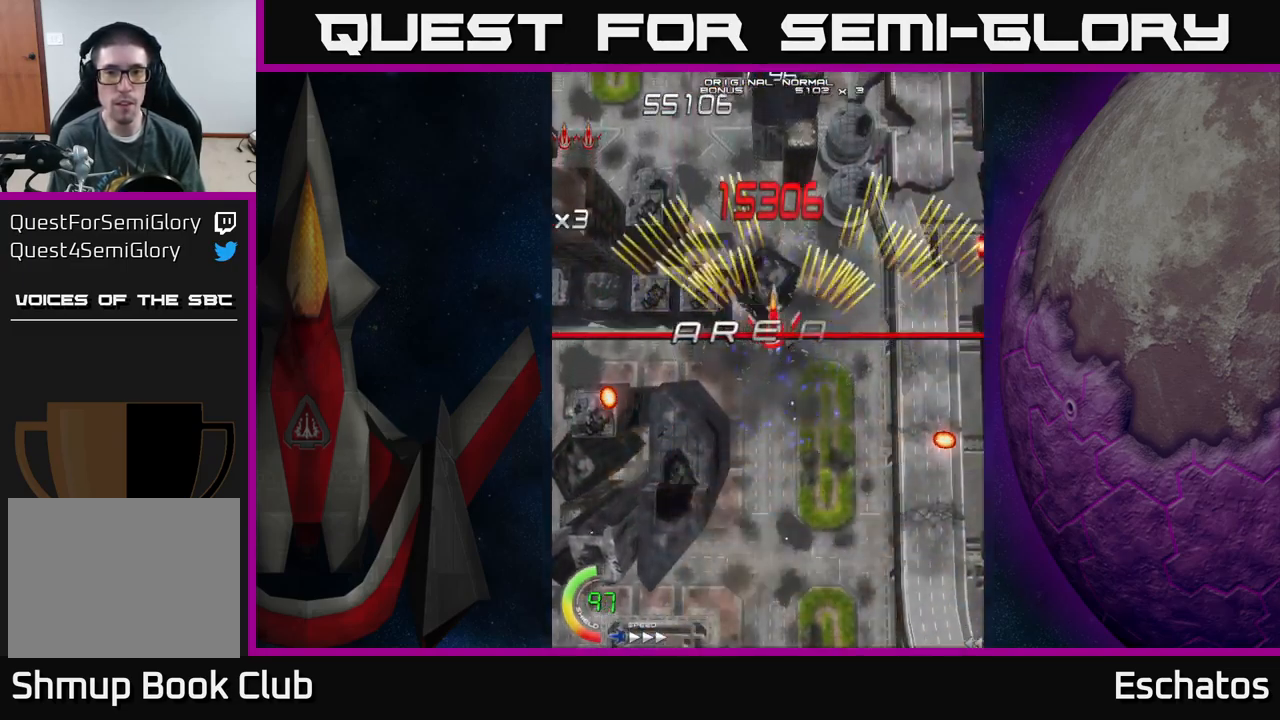
{"buttons": ["A", "DPAD_LEFT"], "left_stick": "center", "right_stick": "center", "events": [[367, "DPAD_UP", "up"], [450, "DPAD_LEFT", "down"]]}
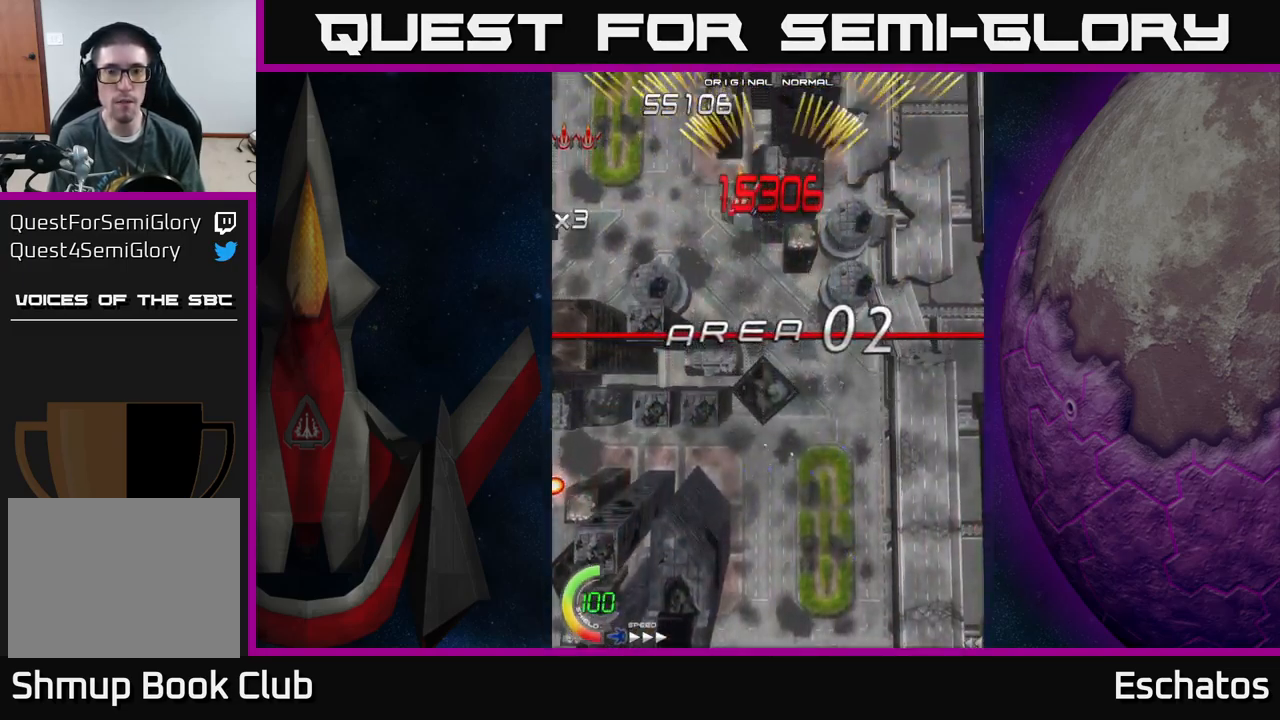
{"buttons": ["A", "DPAD_LEFT"], "left_stick": "center", "right_stick": "center", "events": [[117, "DPAD_LEFT", "up"], [150, "DPAD_DOWN", "down"], [167, "DPAD_RIGHT", "down"], [184, "DPAD_DOWN", "up"], [350, "DPAD_RIGHT", "up"], [367, "DPAD_LEFT", "down"]]}
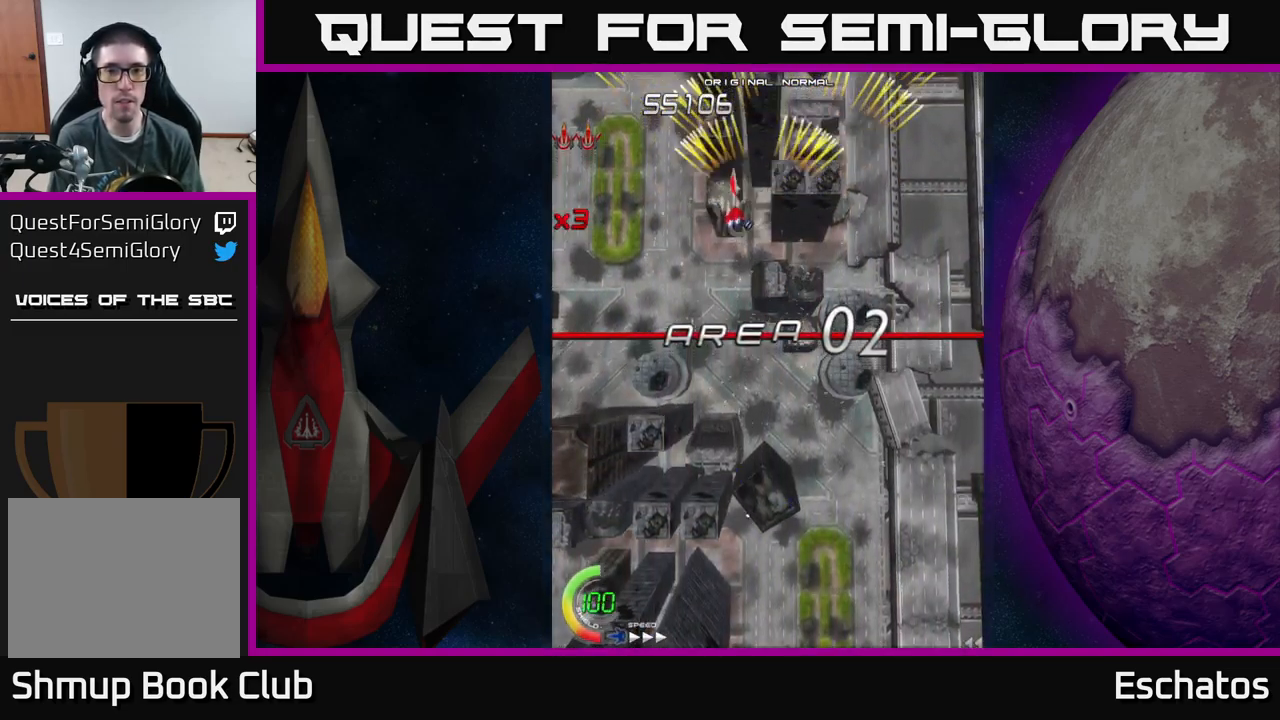
{"buttons": ["A", "DPAD_RIGHT"], "left_stick": "center", "right_stick": "center", "events": [[50, "DPAD_LEFT", "up"], [84, "DPAD_RIGHT", "down"], [250, "DPAD_RIGHT", "up"], [300, "DPAD_LEFT", "down"], [467, "DPAD_LEFT", "up"], [484, "DPAD_RIGHT", "down"]]}
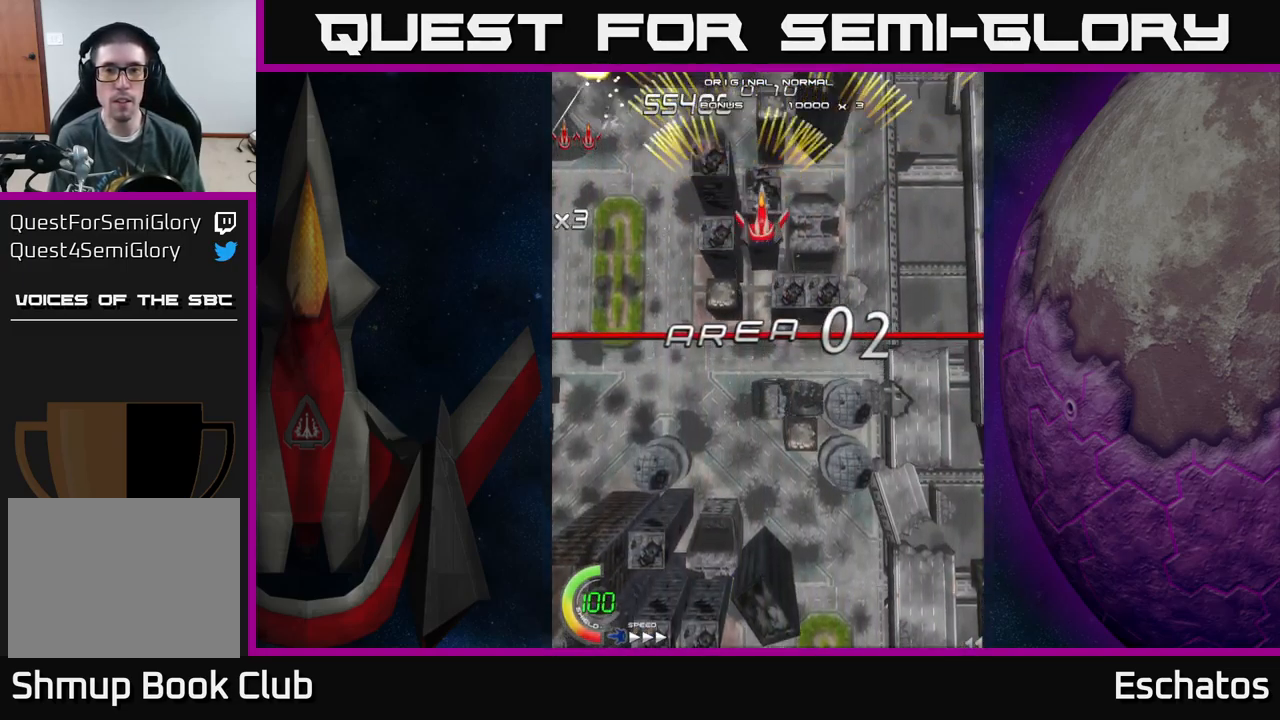
{"buttons": ["A", "DPAD_RIGHT"], "left_stick": "center", "right_stick": "center", "events": [[150, "DPAD_RIGHT", "up"], [184, "DPAD_LEFT", "down"], [350, "DPAD_DOWN", "down"], [350, "DPAD_LEFT", "up"], [367, "DPAD_RIGHT", "down"], [384, "DPAD_DOWN", "up"]]}